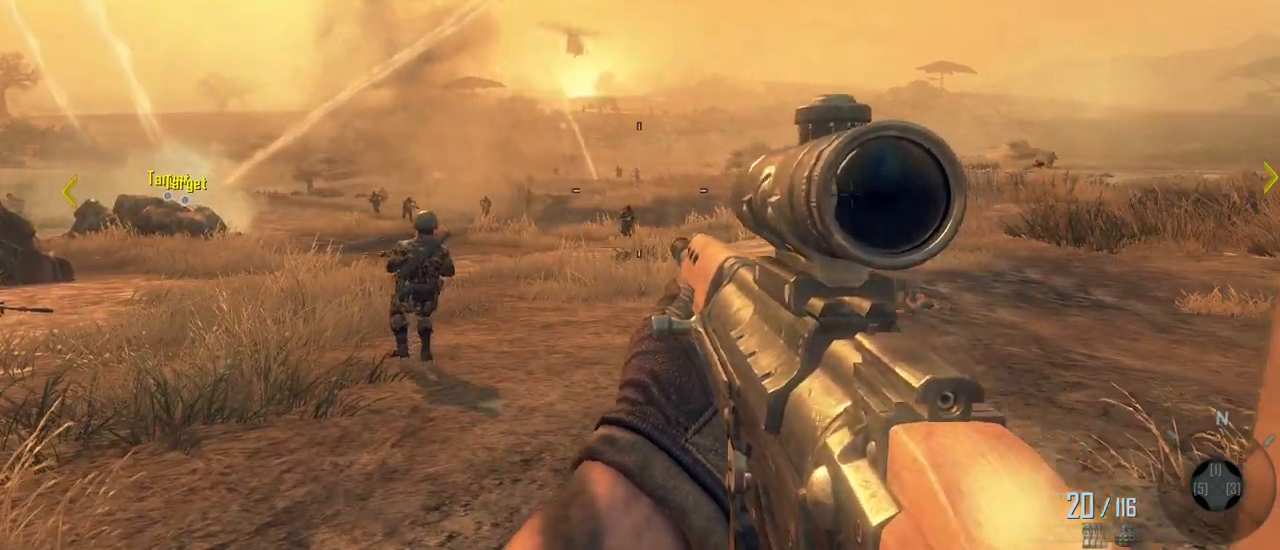
Gameplay with keyboard and mouse; each line is a JSON object with the keys and mouse buttons held at the frame after it. "events" lists presses ("down") and releases ("up") of "1", "2", "3", "4", "5", "a", "alt", "c", "caps_lock", "ctrl", "d", "e", "f", "g", "q", "r", "s", "shift", "space", "t", "tab", "v", "w", "x", "z", "mouse_left", "mouse_wheel" and "mouse_right" between this image and that frame as [ms after this image, input, new state], when the widget could be followed in between. "mouse_left", "mouse_wheel", "mouse_right" = the "left", "wheel", "right" buttons of the "mouse" list. No other keys are recorded. "wheel" means that the mouse wheel is clicked or scrolled. Not read: mouse_move.
{"keys": [], "mouse": [], "events": [[17, "mouse_right", "up"]]}
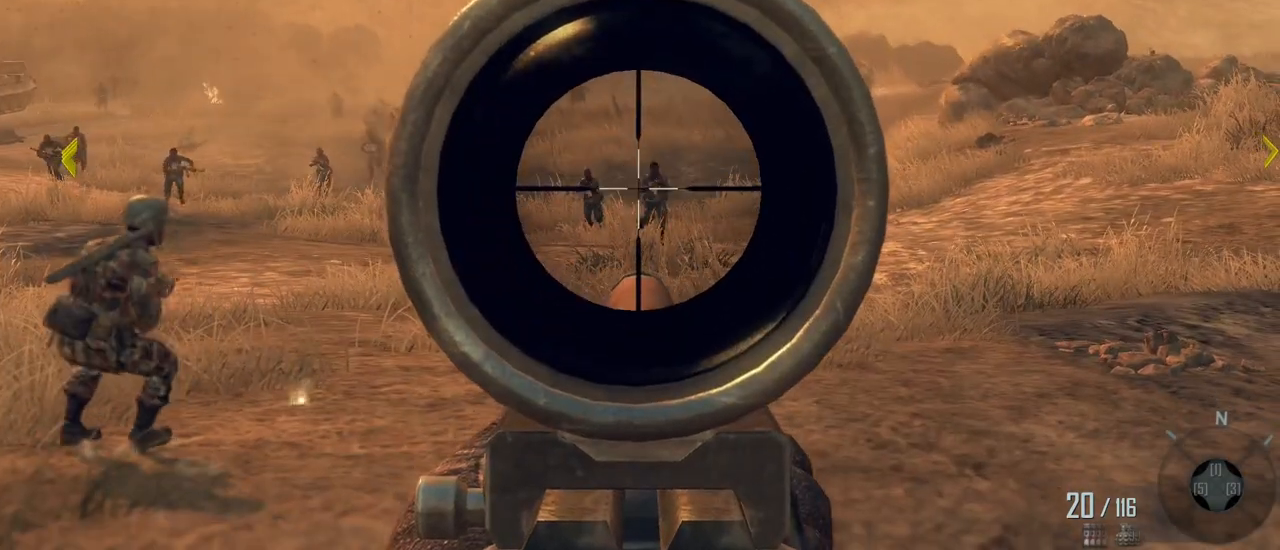
{"keys": [], "mouse": [], "events": [[33, "mouse_left", "down"], [133, "mouse_left", "up"]]}
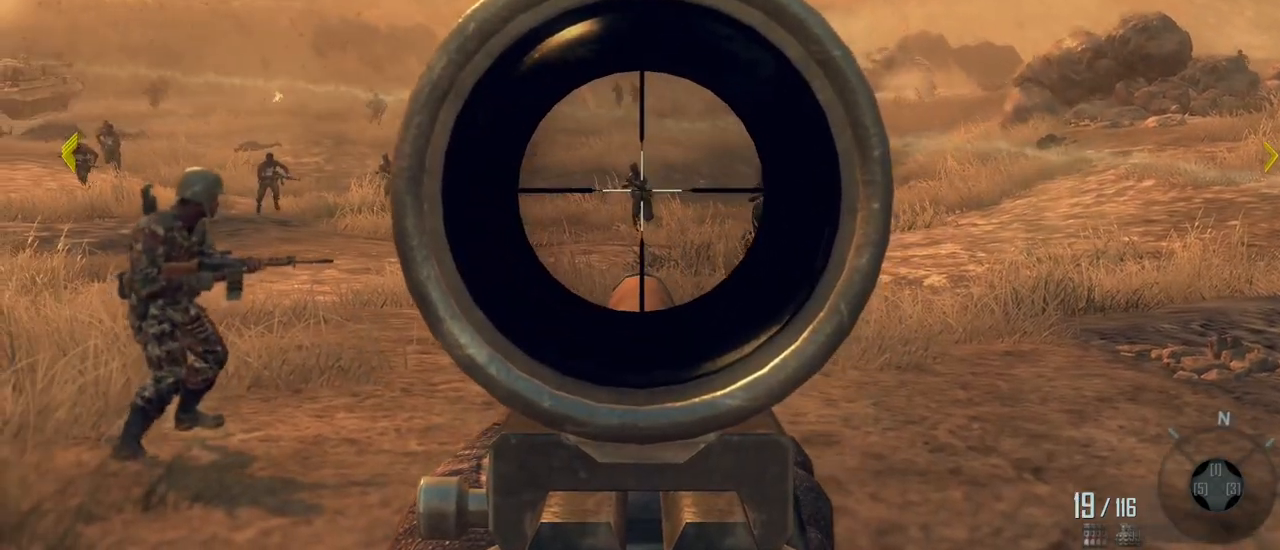
{"keys": [], "mouse": [], "events": [[50, "mouse_left", "down"], [233, "mouse_left", "up"]]}
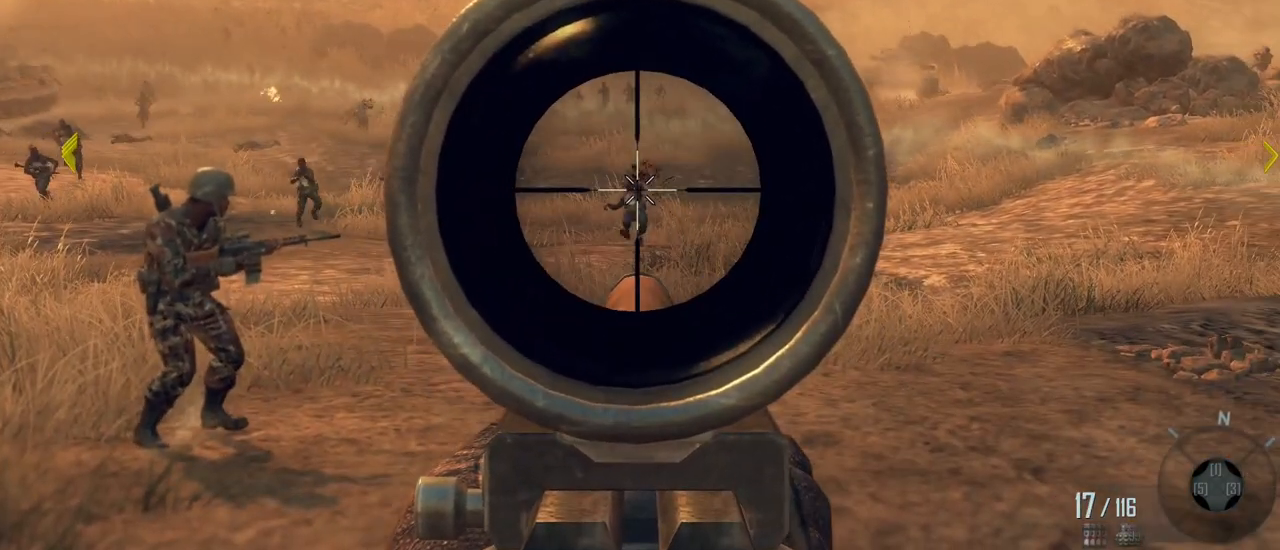
{"keys": [], "mouse": [], "events": []}
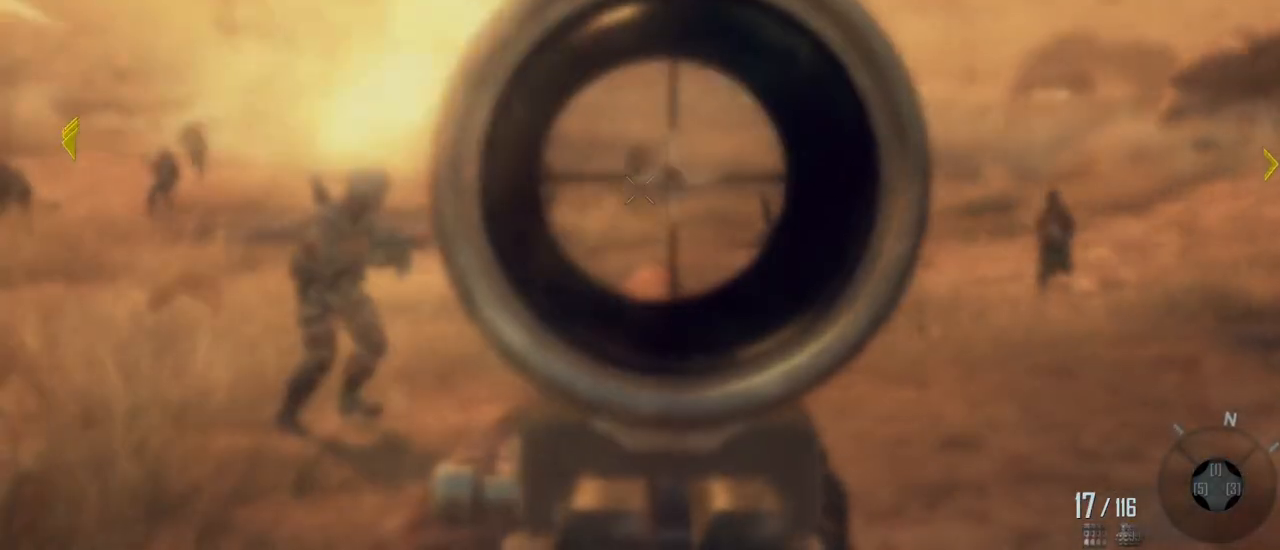
{"keys": [], "mouse": [], "events": [[183, "mouse_left", "down"], [317, "mouse_left", "up"]]}
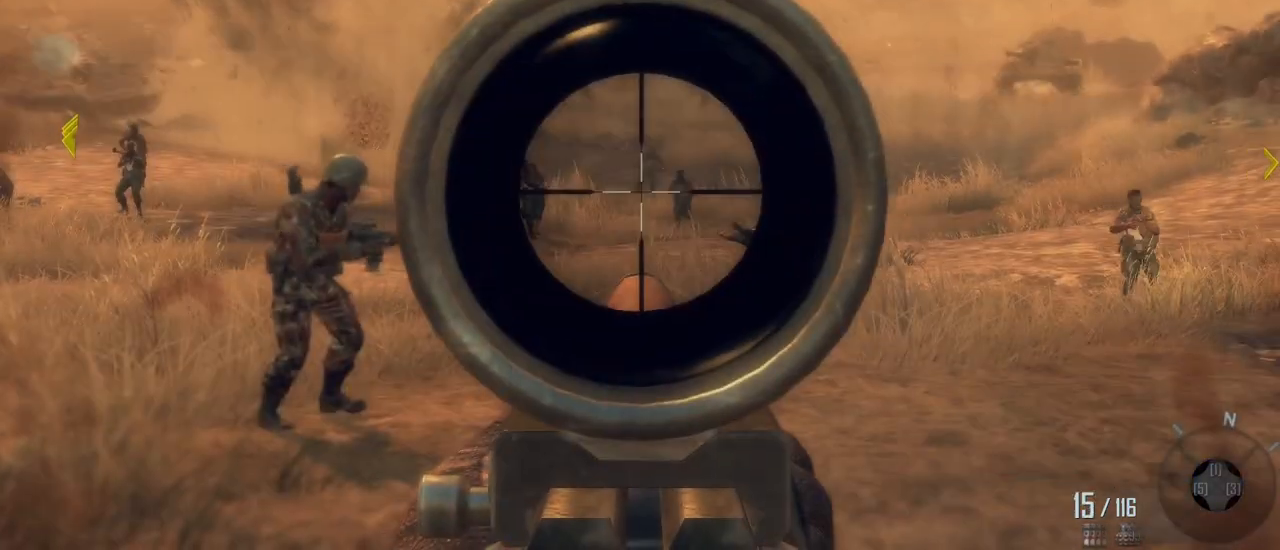
{"keys": ["s"], "mouse": [], "events": [[333, "s", "down"]]}
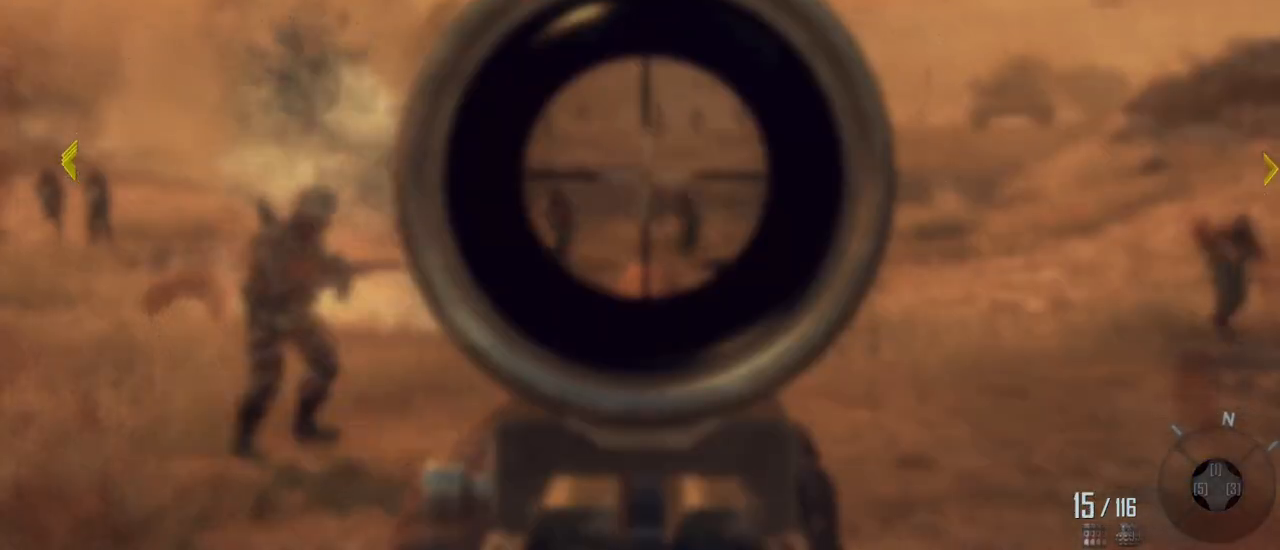
{"keys": ["s"], "mouse": [], "events": []}
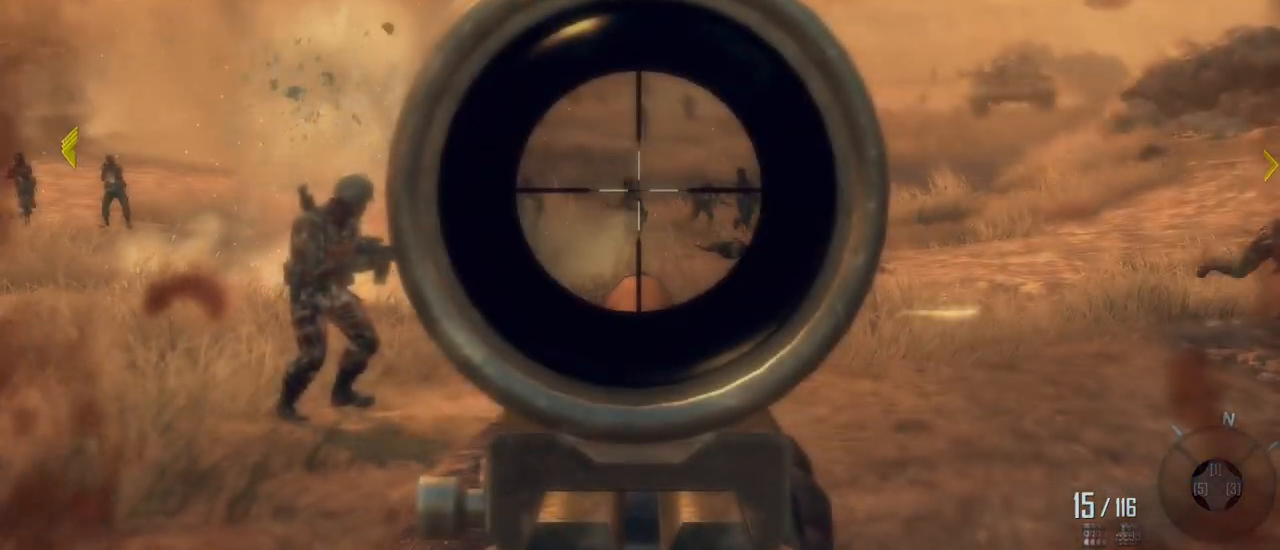
{"keys": [], "mouse": [], "events": [[83, "mouse_left", "down"], [267, "mouse_left", "up"], [267, "s", "up"]]}
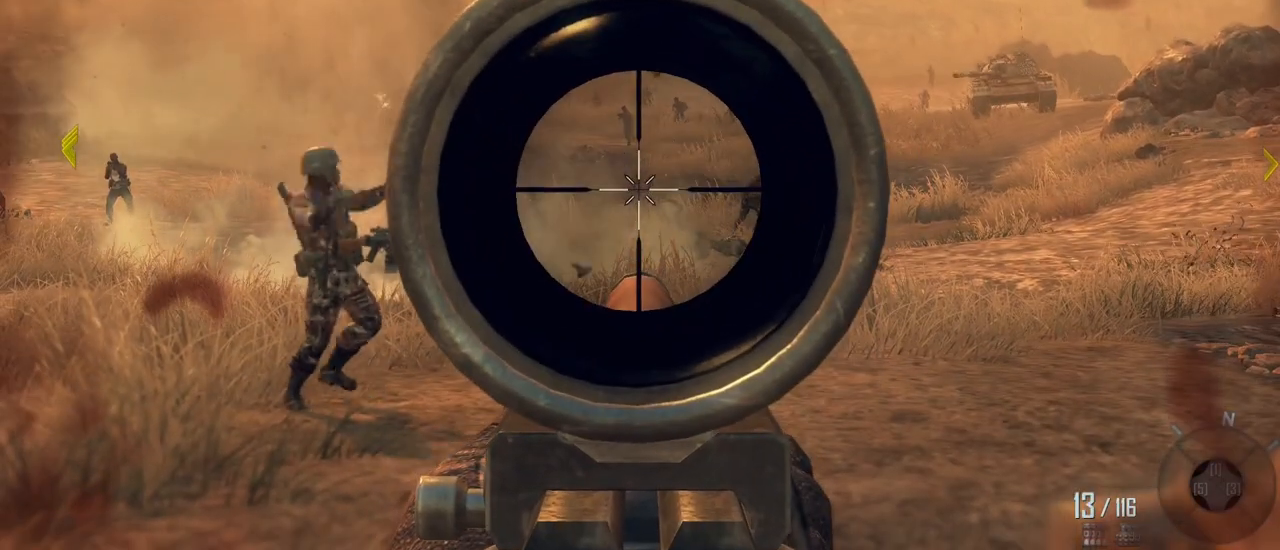
{"keys": [], "mouse": [], "events": [[50, "c", "down"], [200, "c", "up"]]}
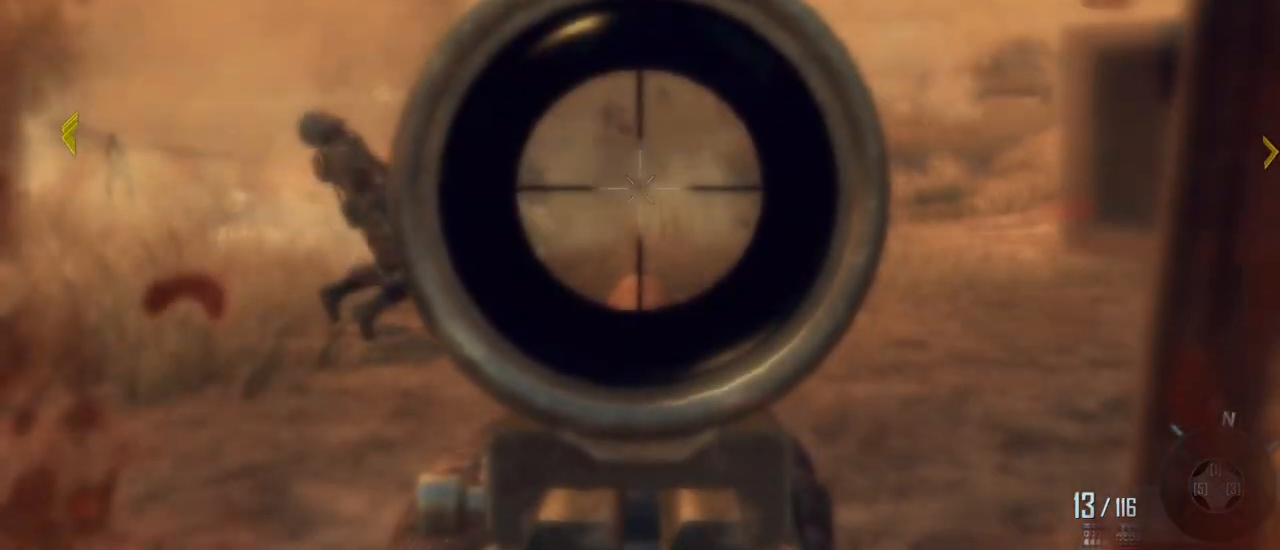
{"keys": [], "mouse": [], "events": [[117, "c", "down"], [483, "c", "up"]]}
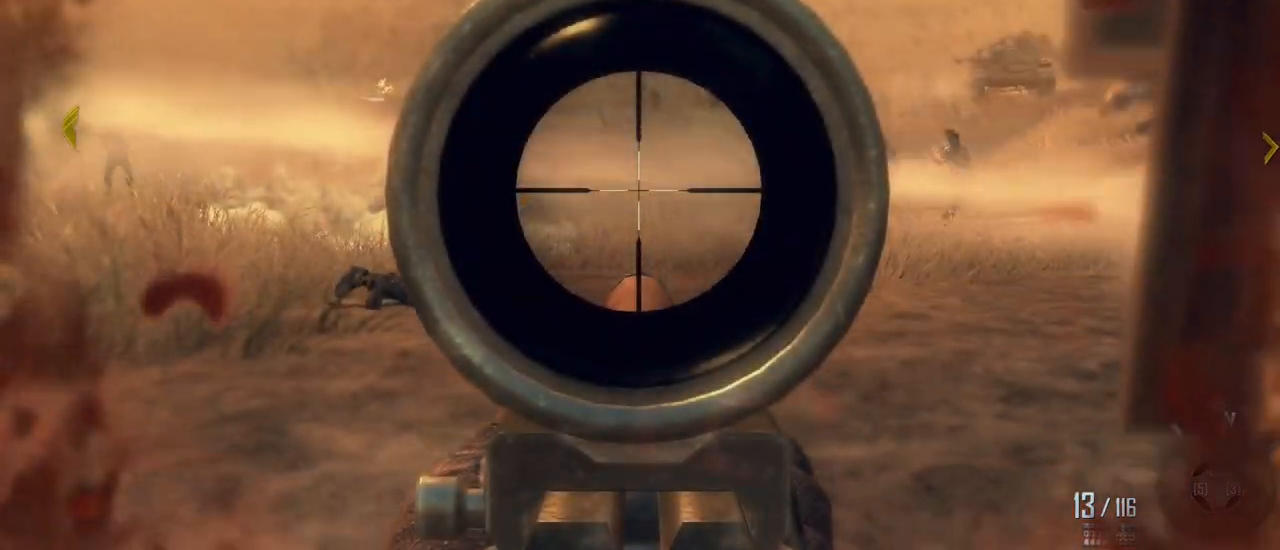
{"keys": [], "mouse": [], "events": []}
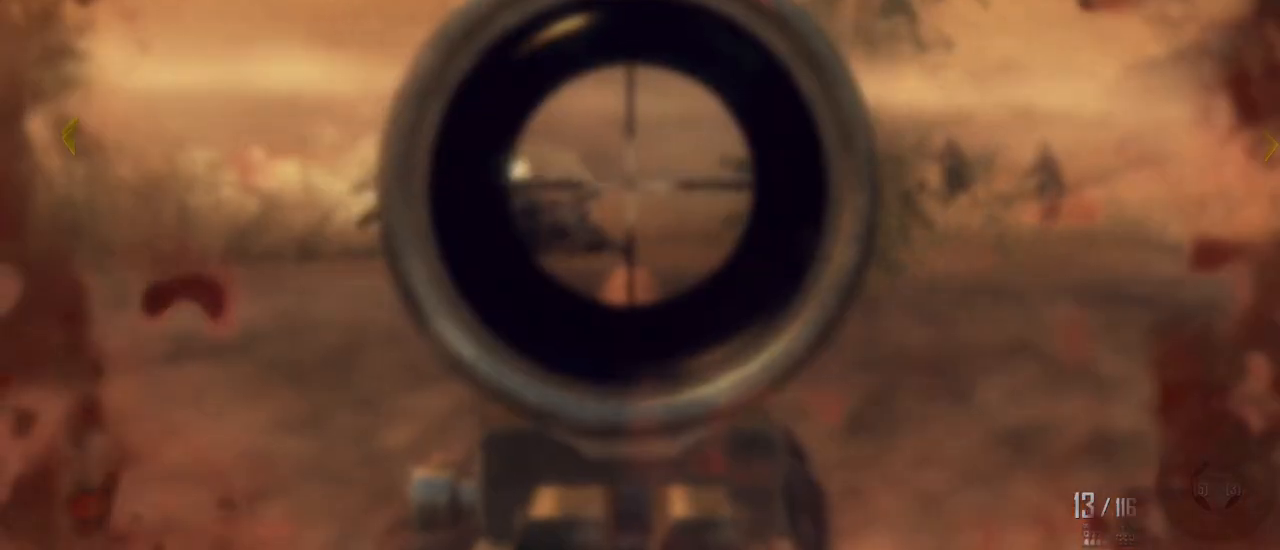
{"keys": [], "mouse": [], "events": []}
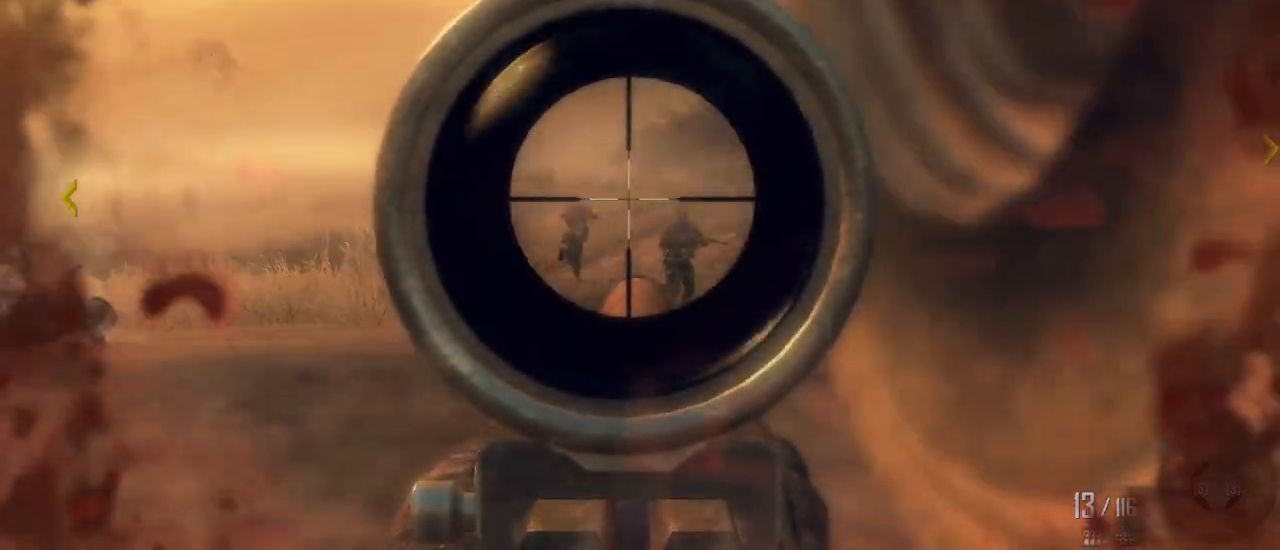
{"keys": [], "mouse": [], "events": []}
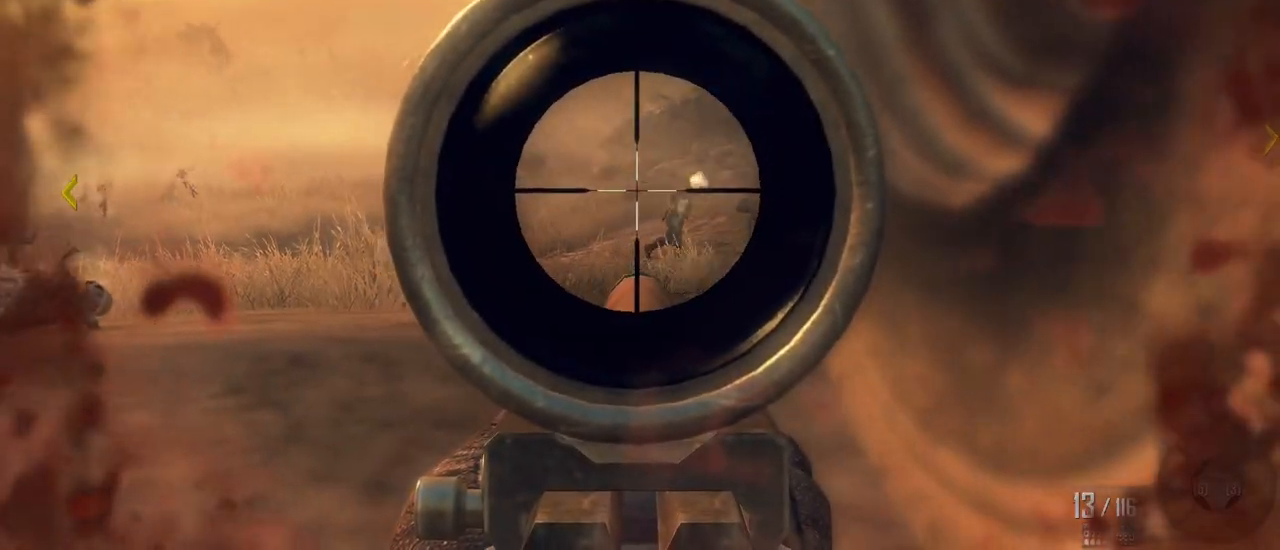
{"keys": [], "mouse": [], "events": [[183, "mouse_left", "down"], [267, "mouse_left", "up"]]}
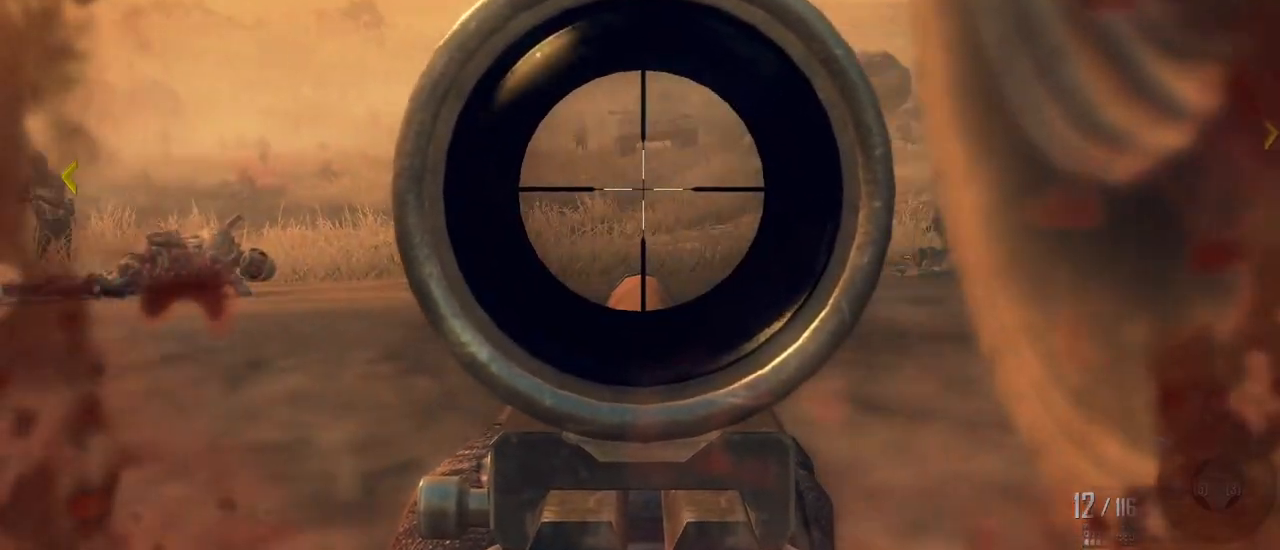
{"keys": [], "mouse": [], "events": []}
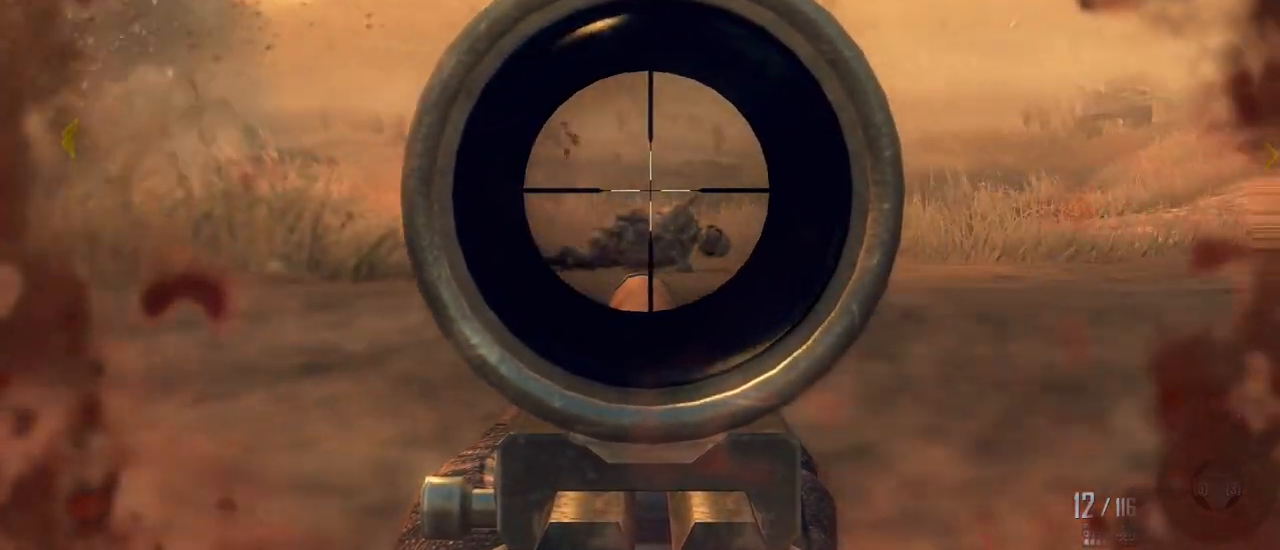
{"keys": [], "mouse": [], "events": []}
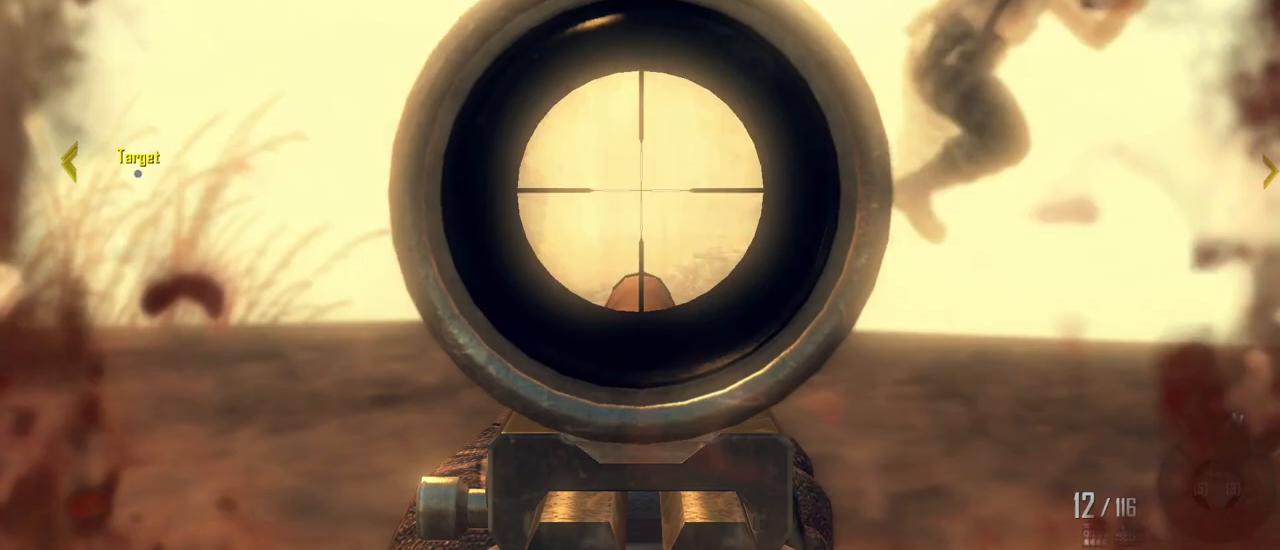
{"keys": [], "mouse": [], "events": []}
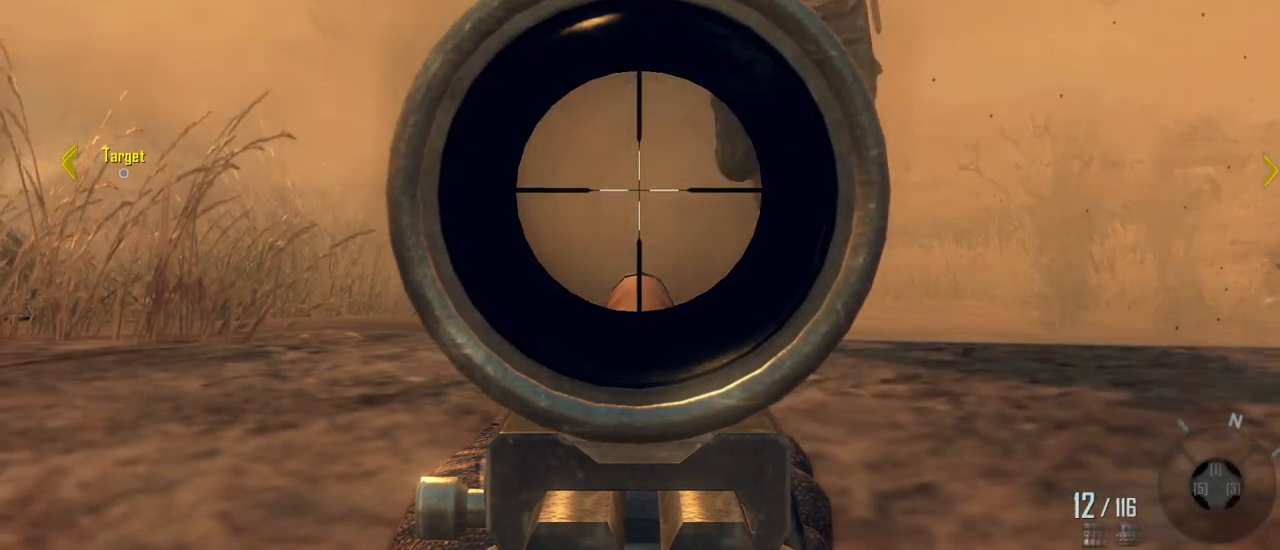
{"keys": [], "mouse": [], "events": [[233, "mouse_left", "down"], [333, "mouse_left", "up"]]}
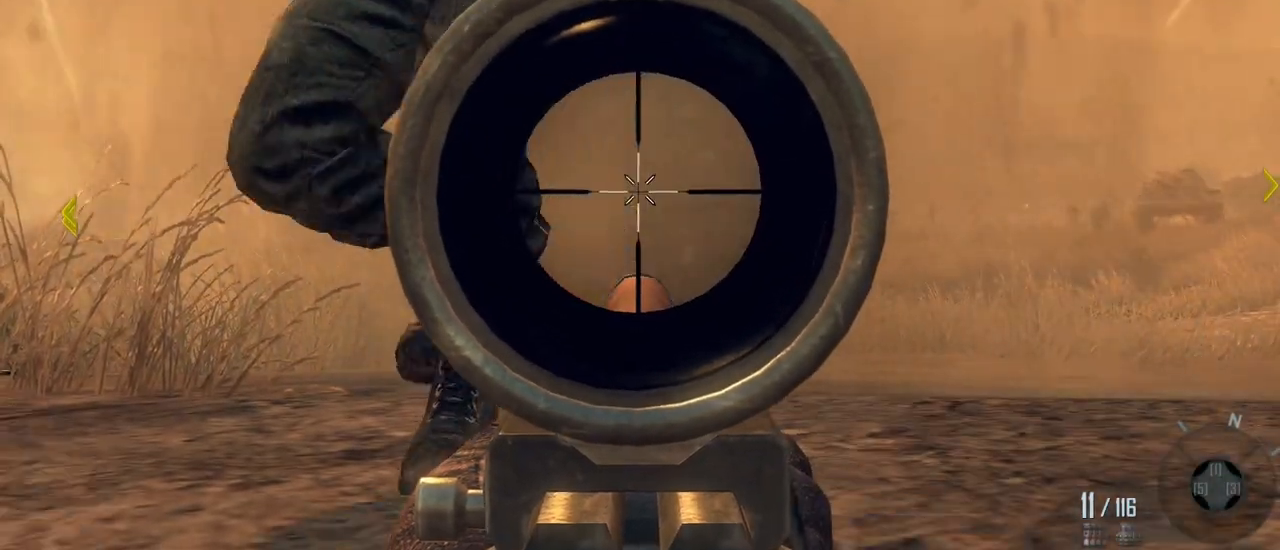
{"keys": [], "mouse": [], "events": [[350, "c", "down"], [450, "c", "up"]]}
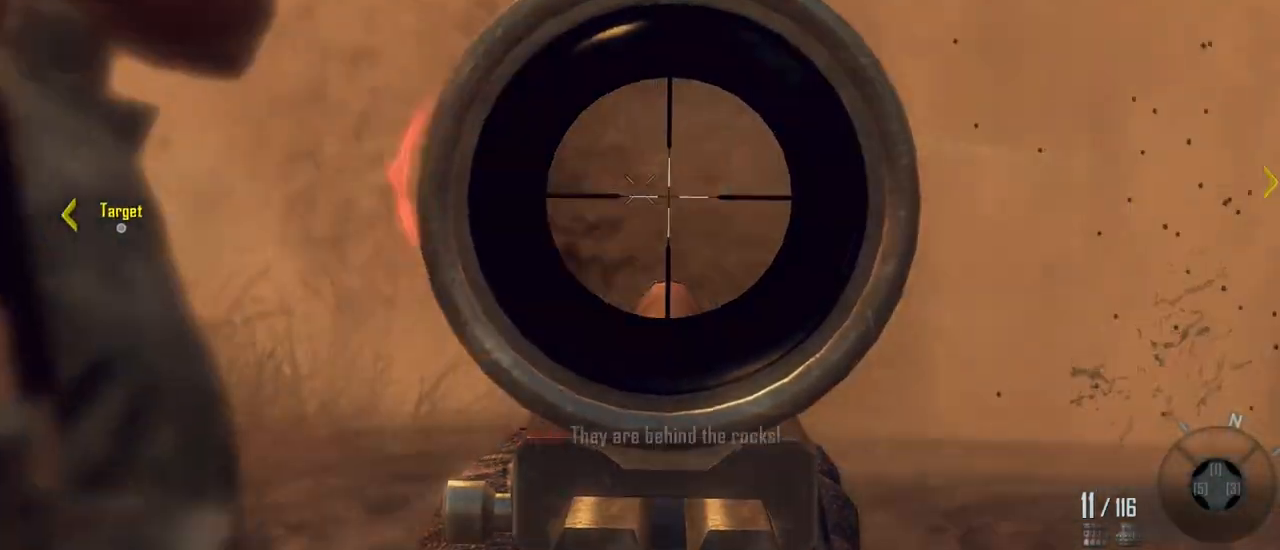
{"keys": ["a", "s"], "mouse": ["left"], "events": [[317, "s", "down"], [500, "a", "down"], [500, "mouse_left", "down"]]}
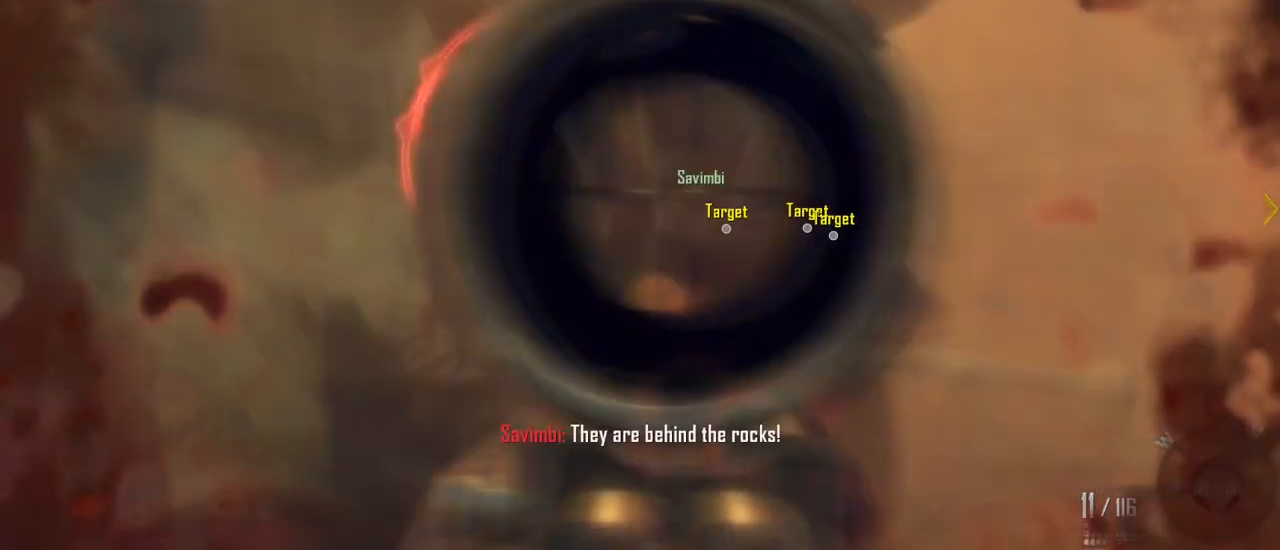
{"keys": ["a", "s"], "mouse": [], "events": [[333, "mouse_left", "up"]]}
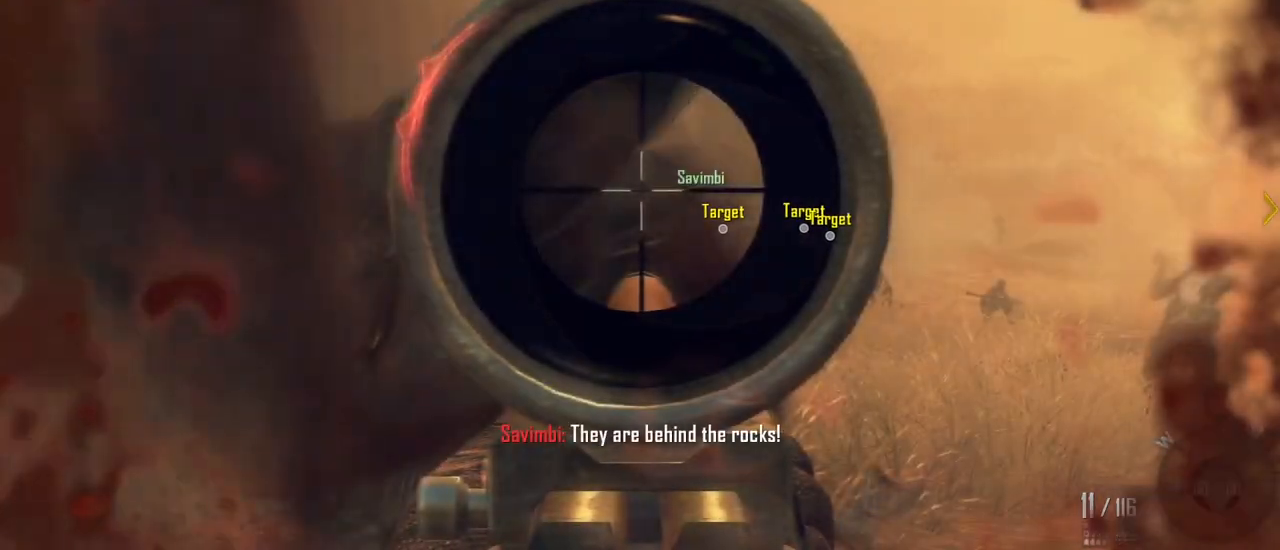
{"keys": ["c"], "mouse": [], "events": [[67, "a", "up"], [117, "s", "up"], [483, "c", "down"]]}
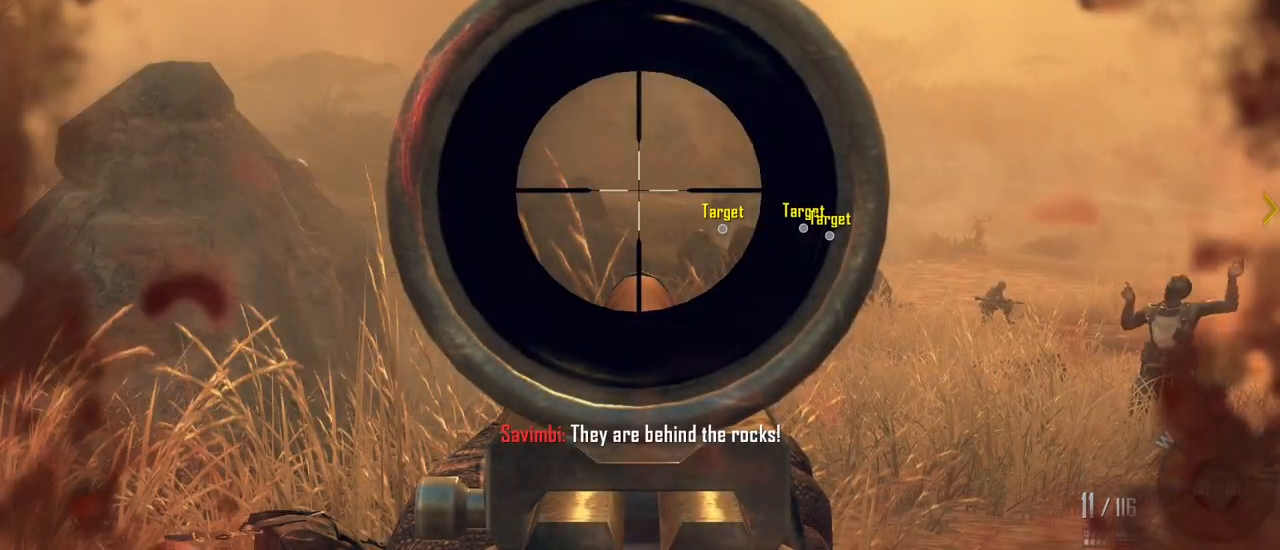
{"keys": [], "mouse": [], "events": [[83, "c", "up"]]}
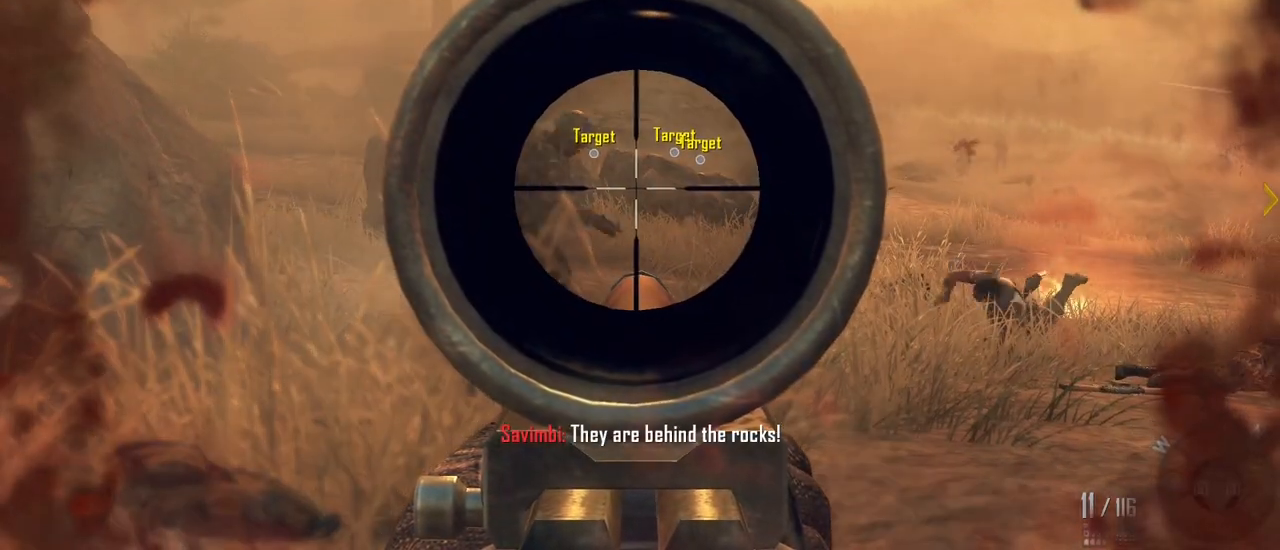
{"keys": ["a"], "mouse": [], "events": [[333, "a", "down"]]}
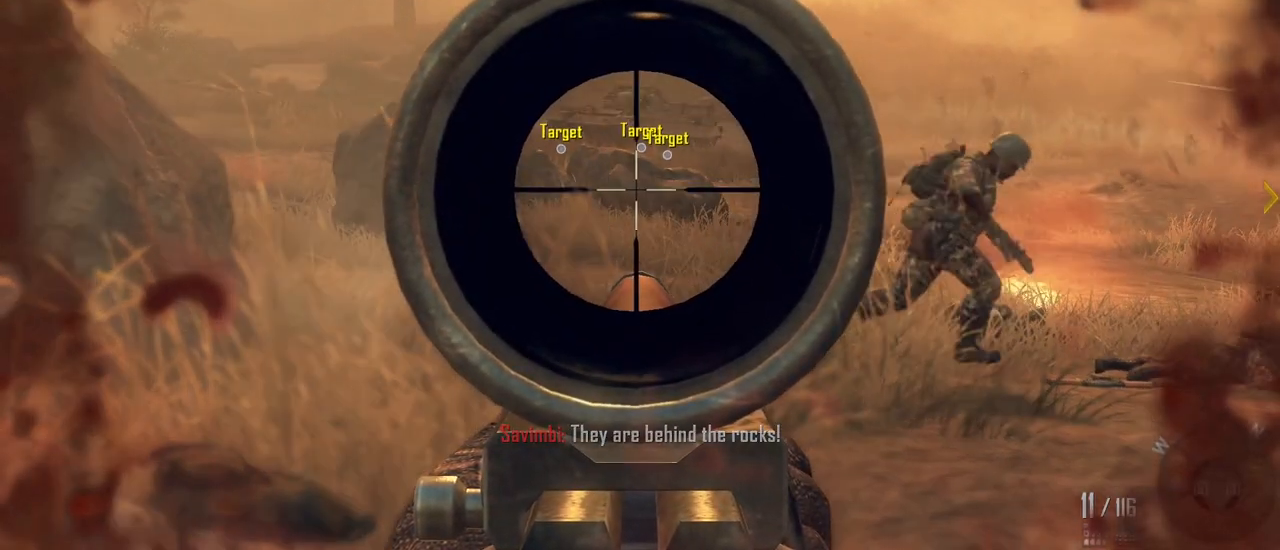
{"keys": [], "mouse": [], "events": [[483, "a", "up"]]}
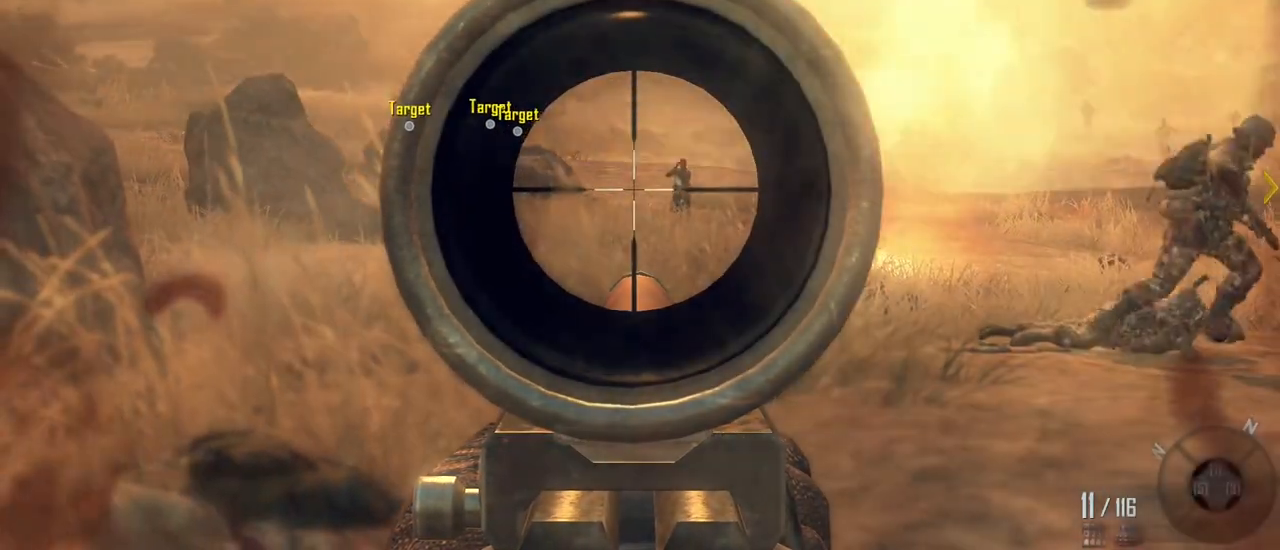
{"keys": [], "mouse": ["left"], "events": [[317, "mouse_left", "down"]]}
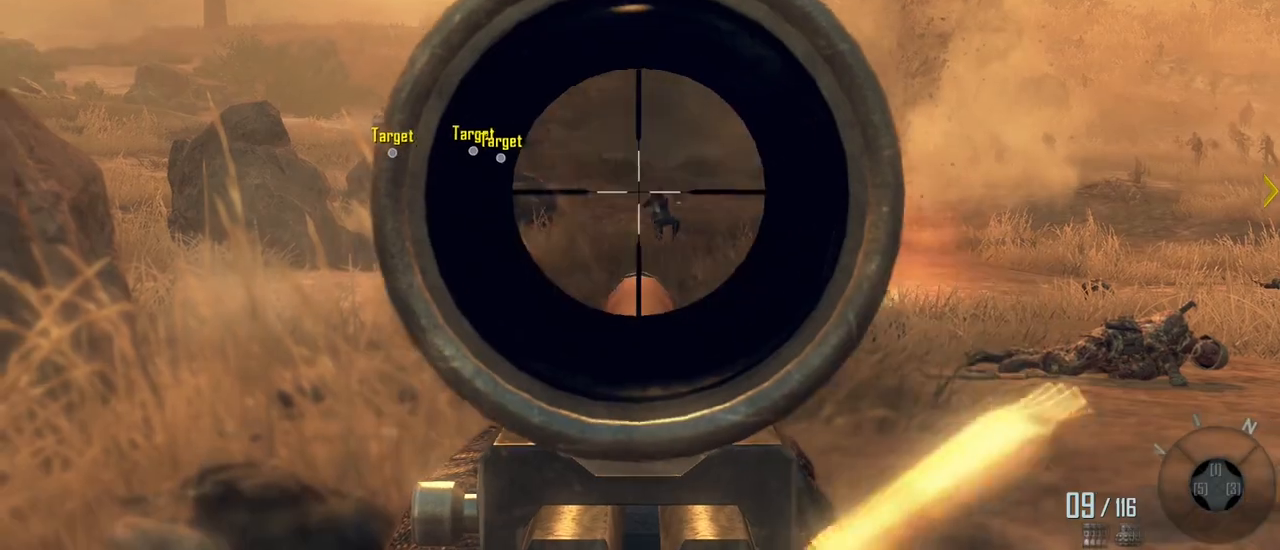
{"keys": [], "mouse": [], "events": [[17, "mouse_left", "up"]]}